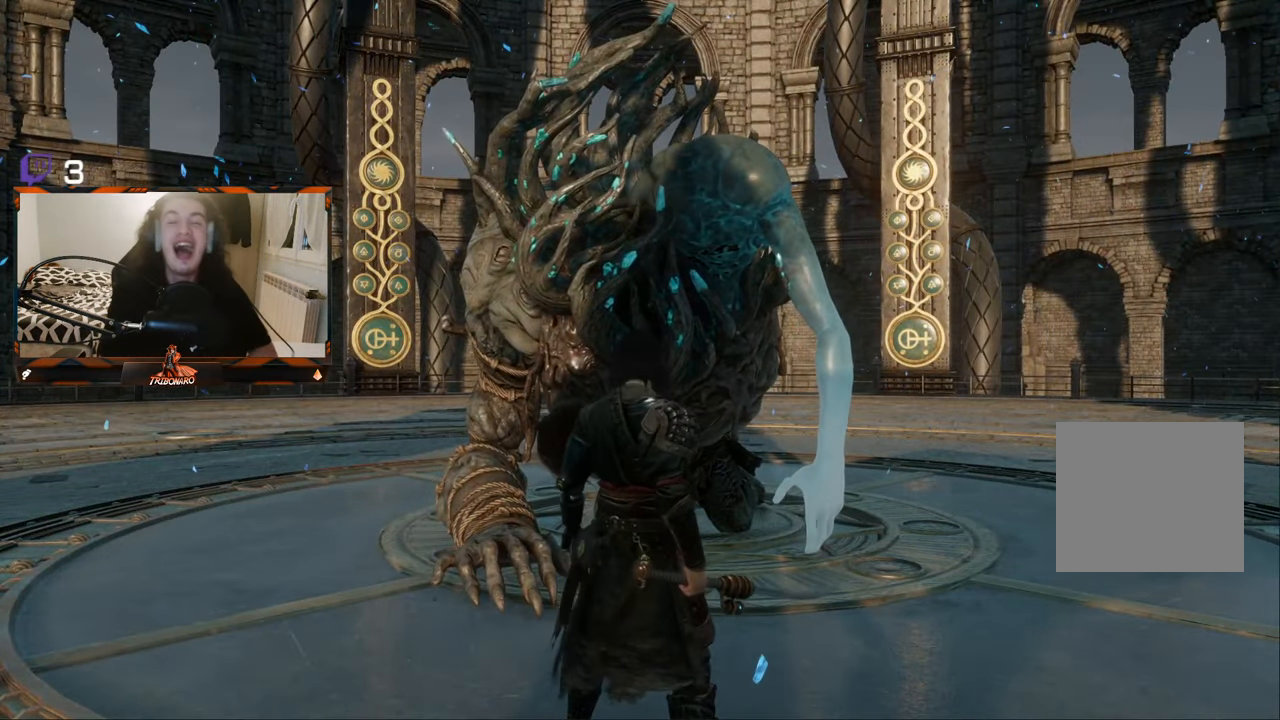
Gameplay with a controller (Xbox layout); each line is a JSON object with the inputs held at the frame after it. "events" lists button and stick changes between this image and that frame as [ms after this image, input, new state], when the widget could be followed in between.
{"buttons": [], "left_stick": "up", "right_stick": "center", "events": [[484, "left_stick", "up"]]}
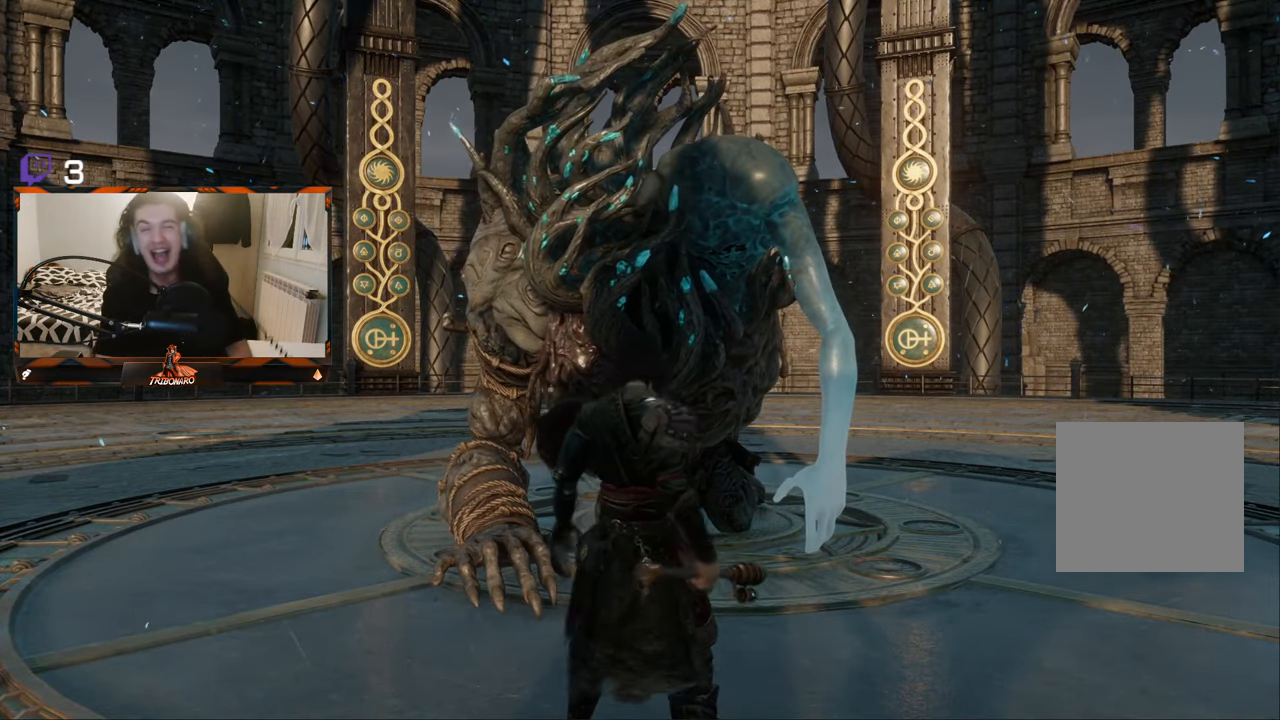
{"buttons": [], "left_stick": "center", "right_stick": "center", "events": [[67, "left_stick", "right"], [267, "left_stick", "down-right"], [434, "left_stick", "center"]]}
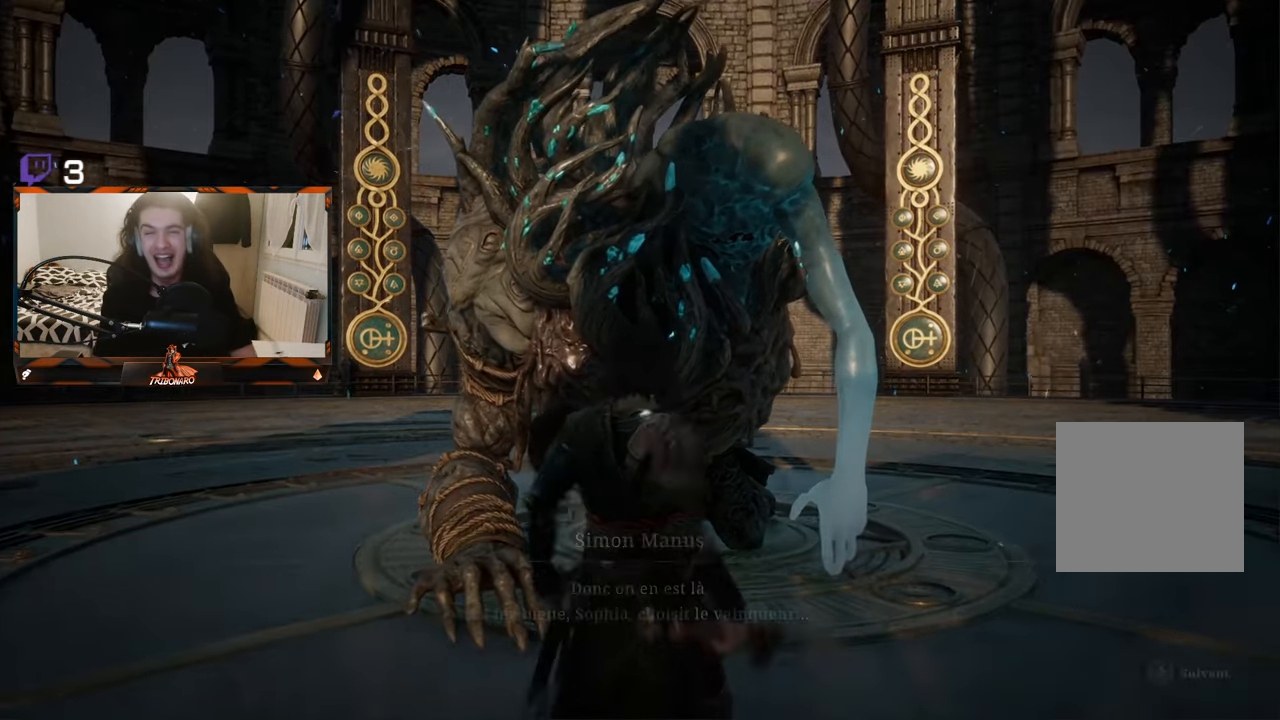
{"buttons": [], "left_stick": "center", "right_stick": "center", "events": []}
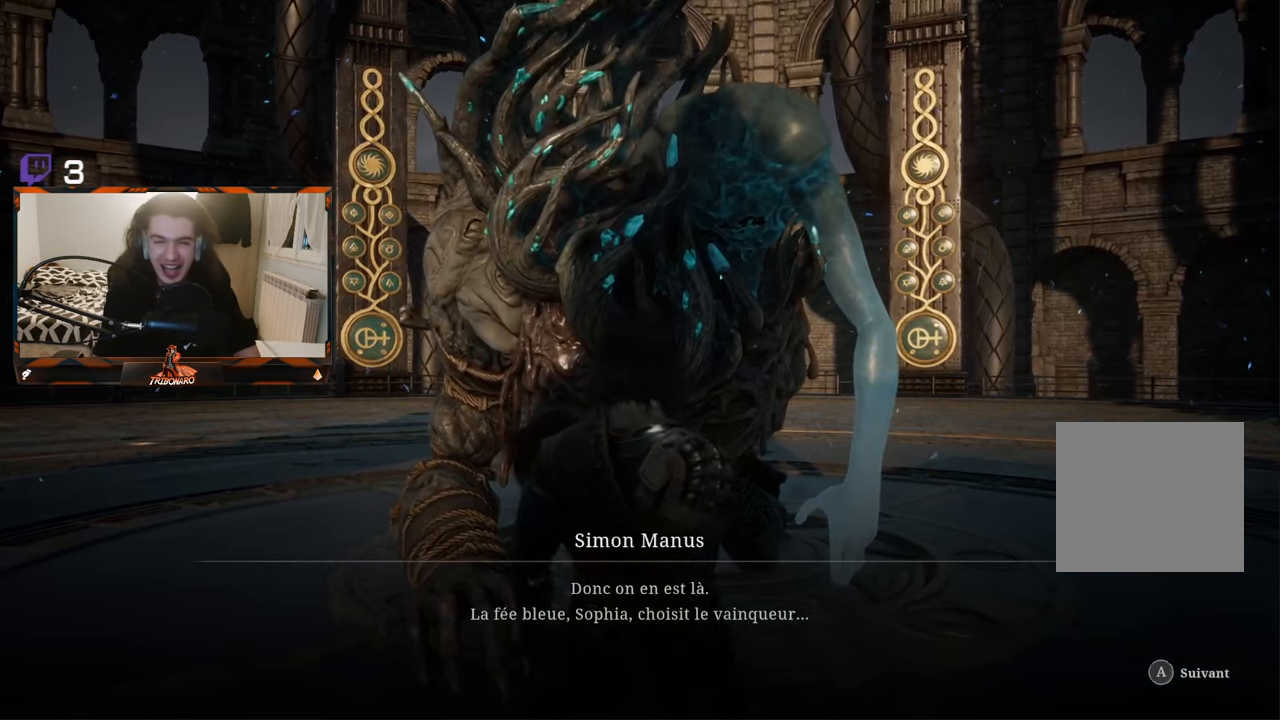
{"buttons": [], "left_stick": "center", "right_stick": "center", "events": []}
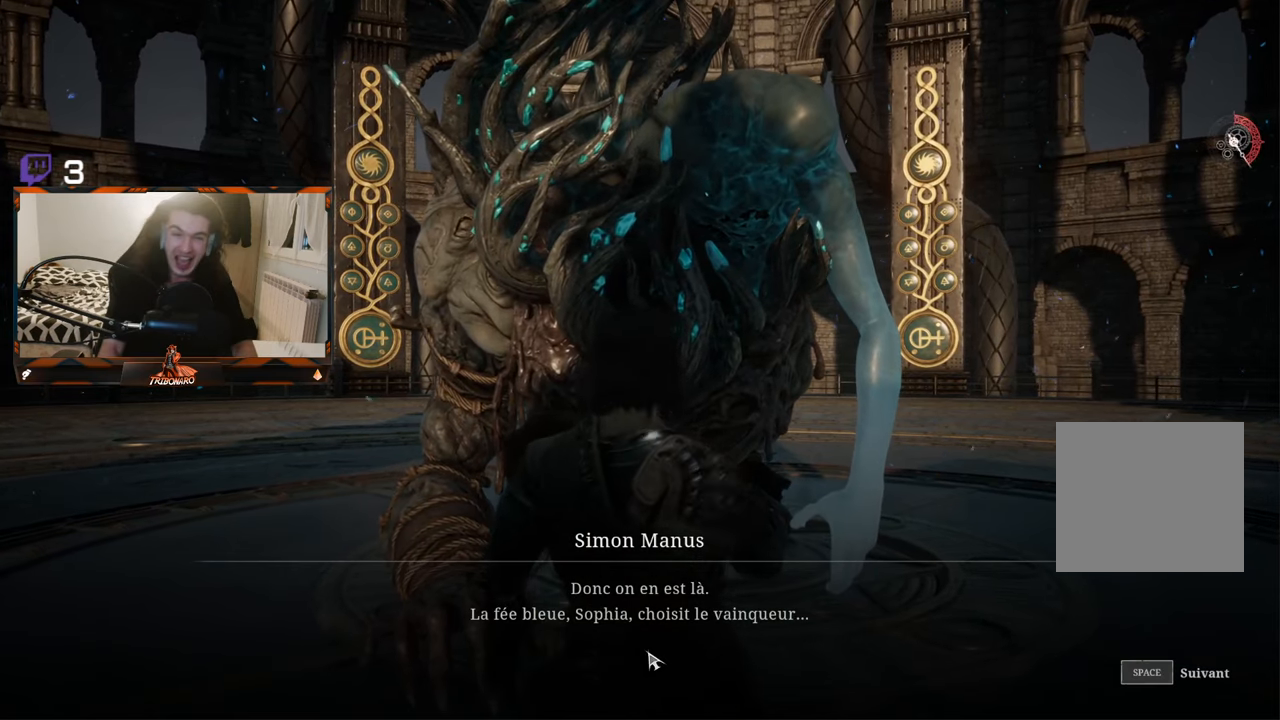
{"buttons": [], "left_stick": "center", "right_stick": "center", "events": []}
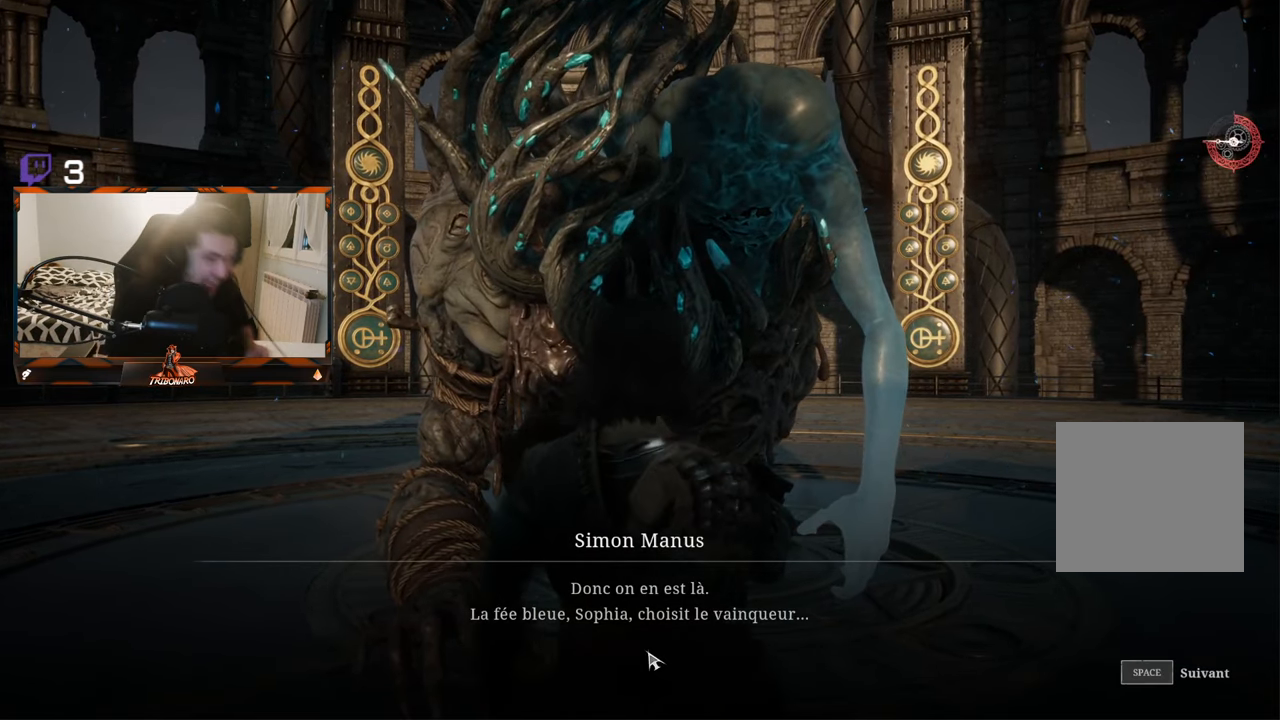
{"buttons": [], "left_stick": "center", "right_stick": "center", "events": []}
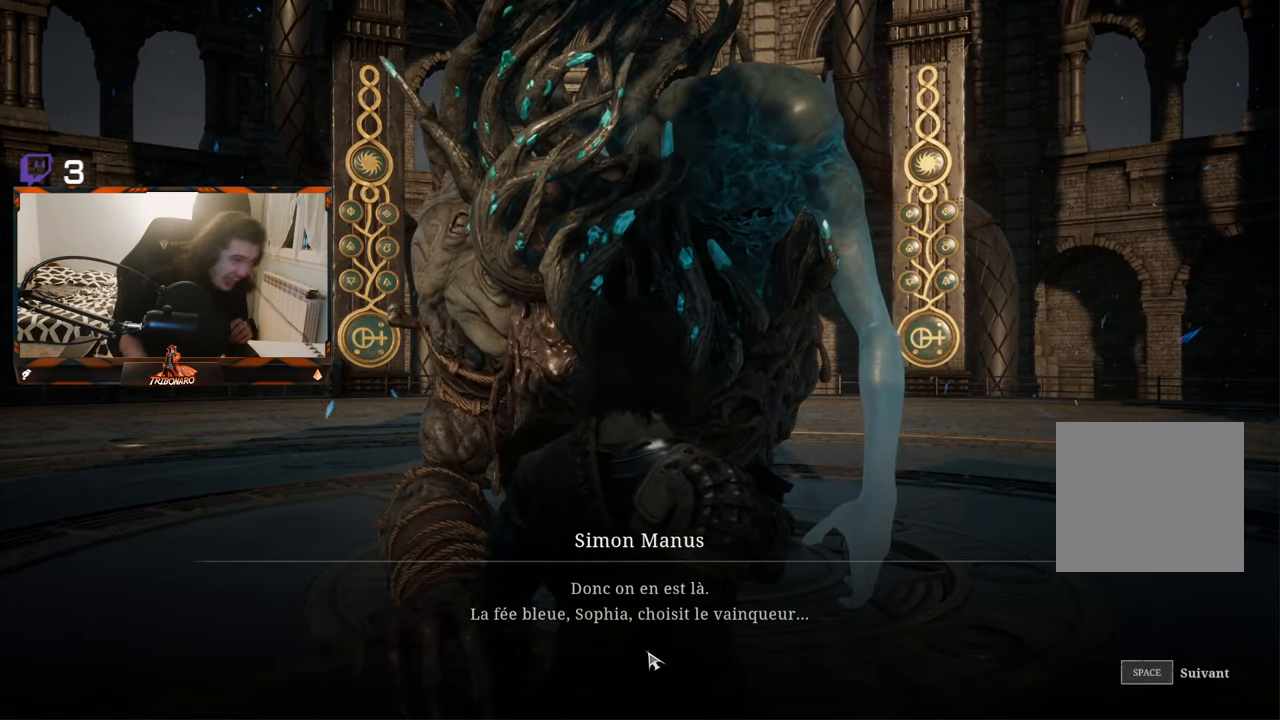
{"buttons": [], "left_stick": "center", "right_stick": "center", "events": []}
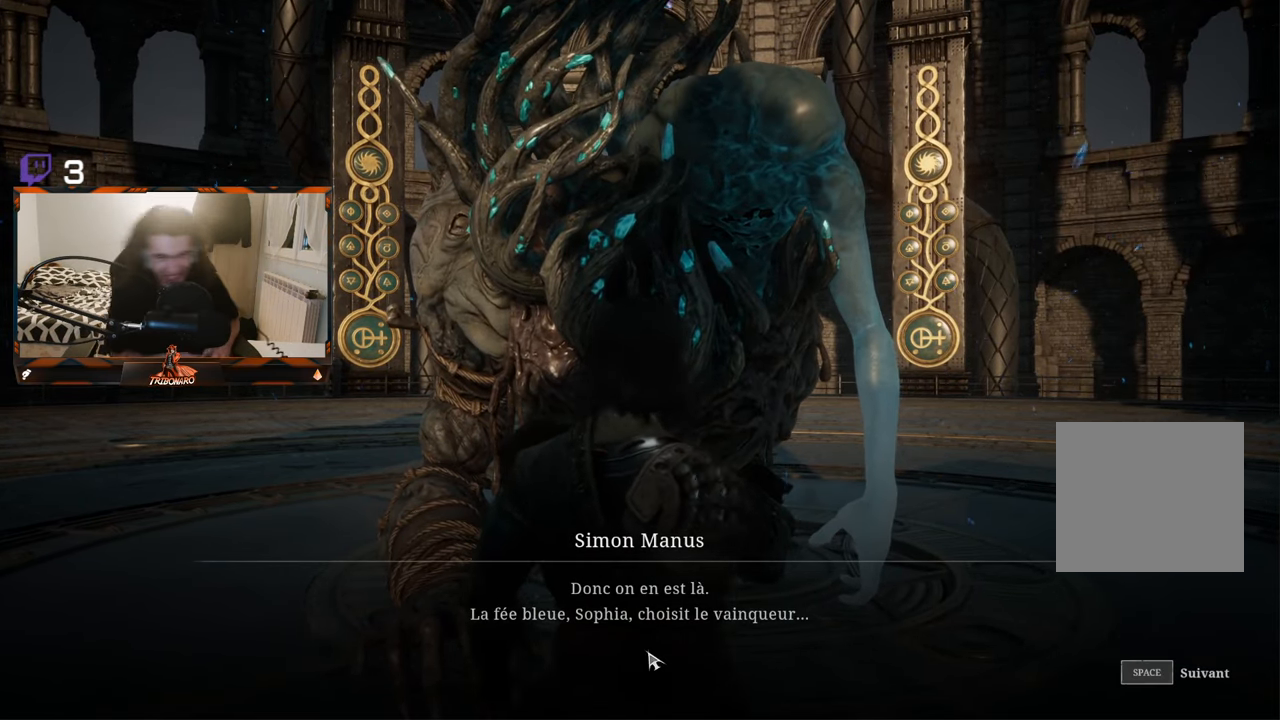
{"buttons": [], "left_stick": "center", "right_stick": "center", "events": []}
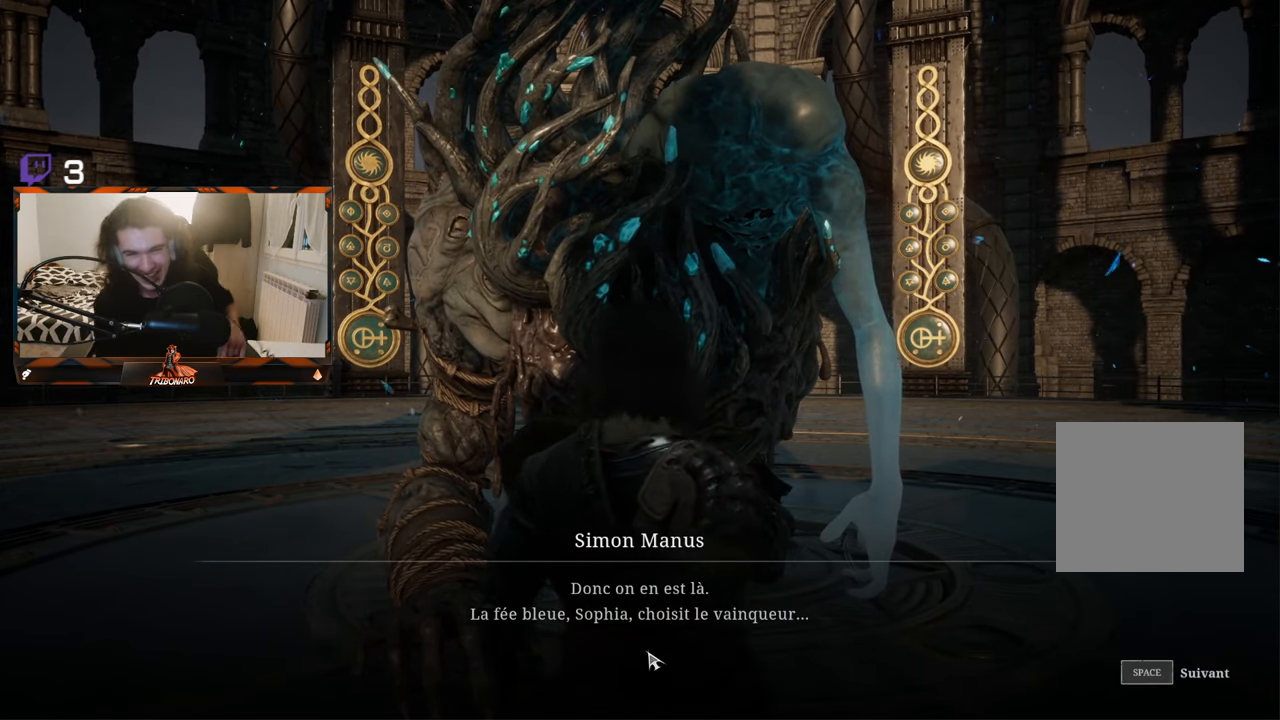
{"buttons": [], "left_stick": "center", "right_stick": "center", "events": []}
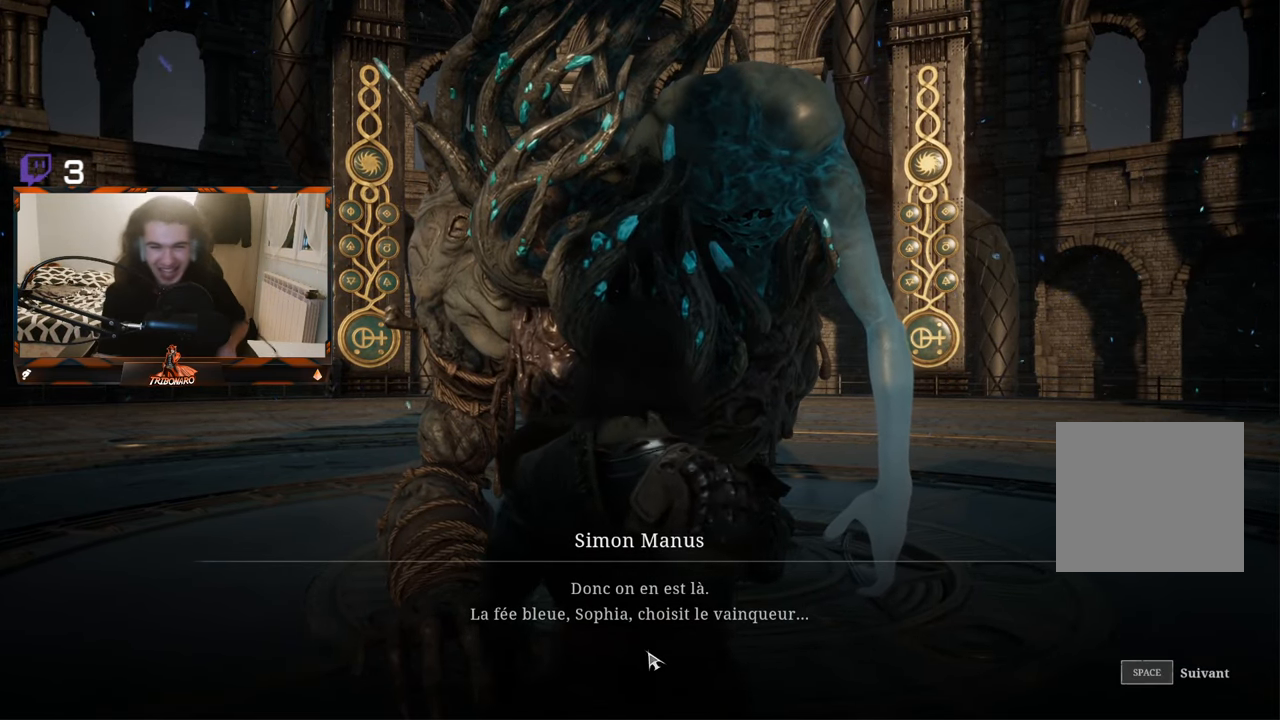
{"buttons": ["A"], "left_stick": "center", "right_stick": "center", "events": [[500, "A", "down"]]}
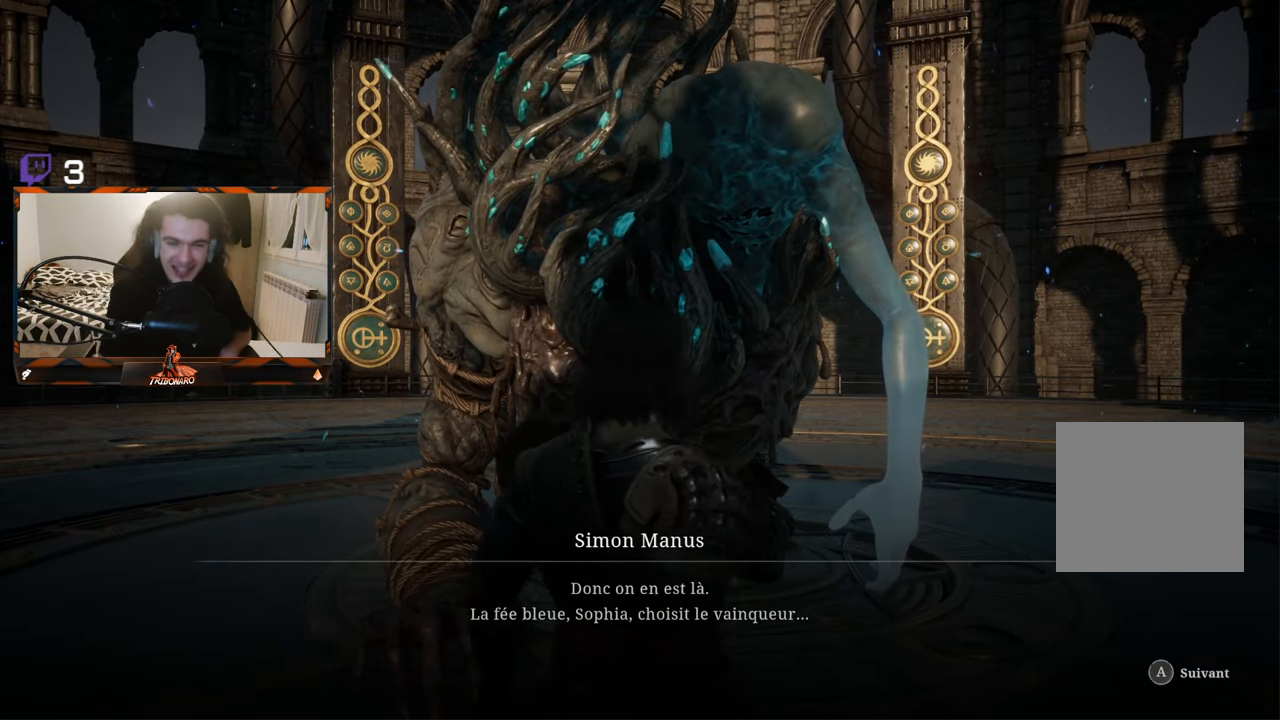
{"buttons": [], "left_stick": "center", "right_stick": "center", "events": [[116, "A", "up"]]}
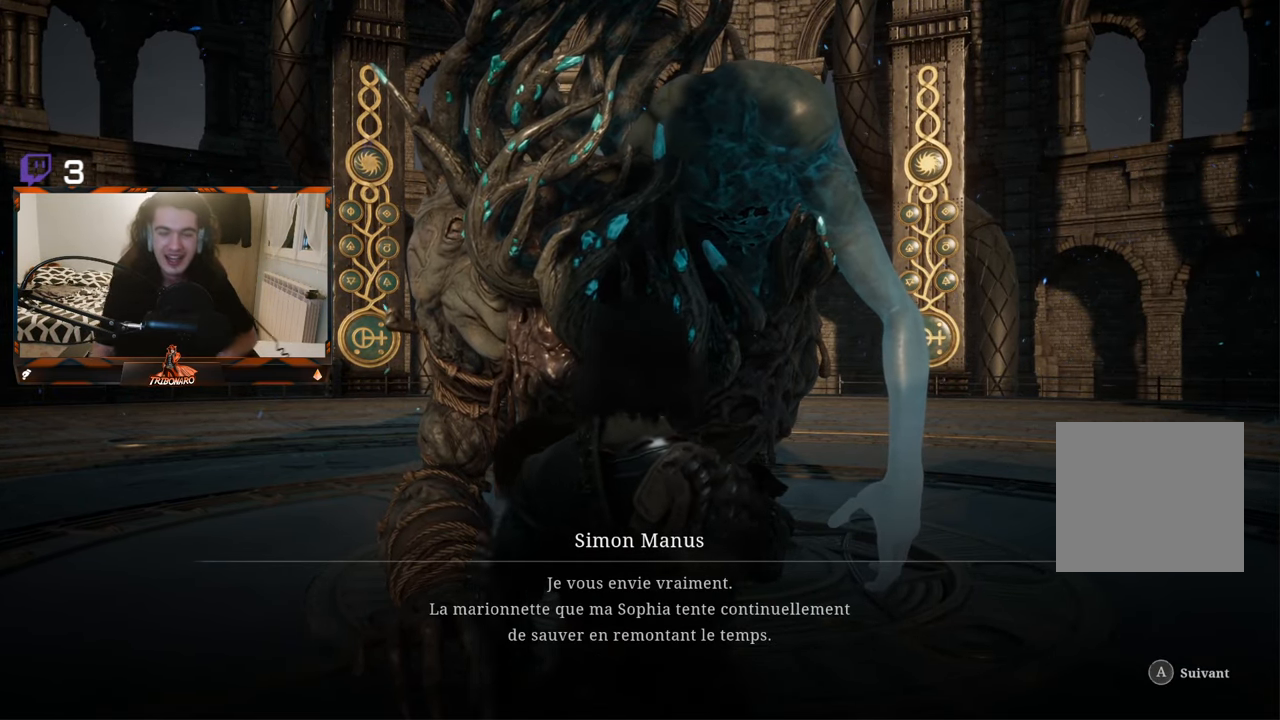
{"buttons": [], "left_stick": "center", "right_stick": "center", "events": []}
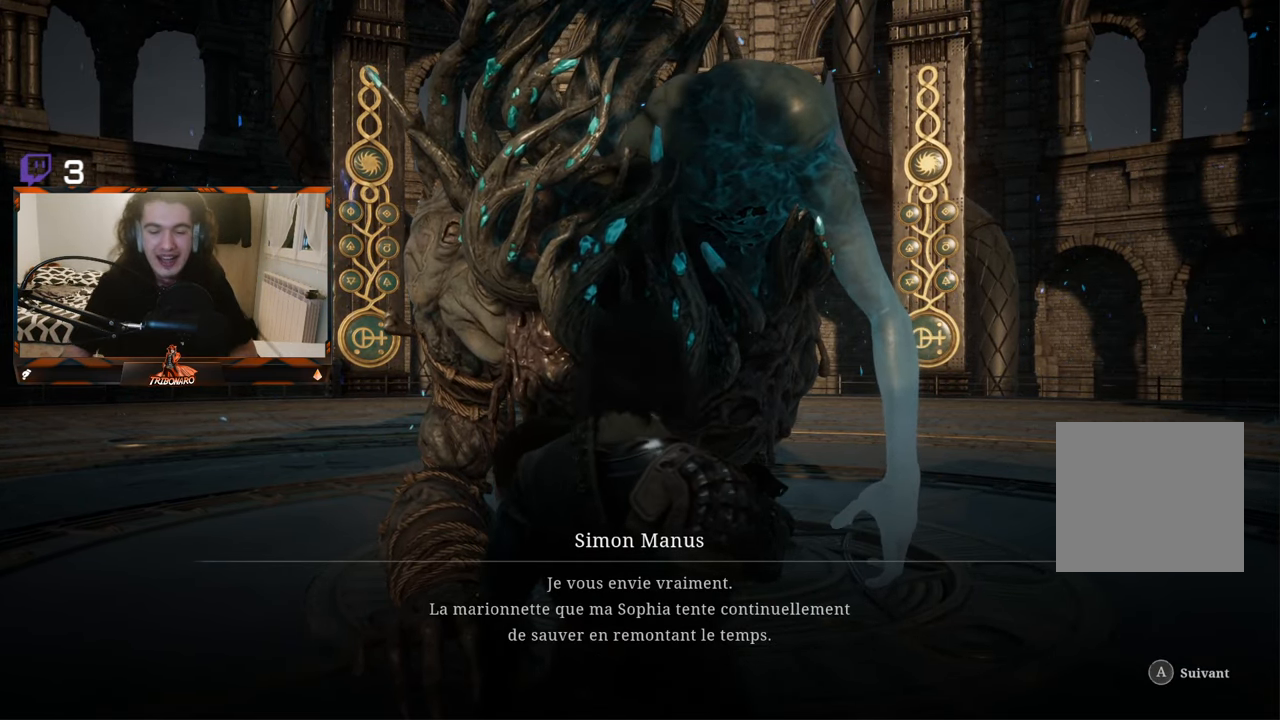
{"buttons": [], "left_stick": "center", "right_stick": "center", "events": []}
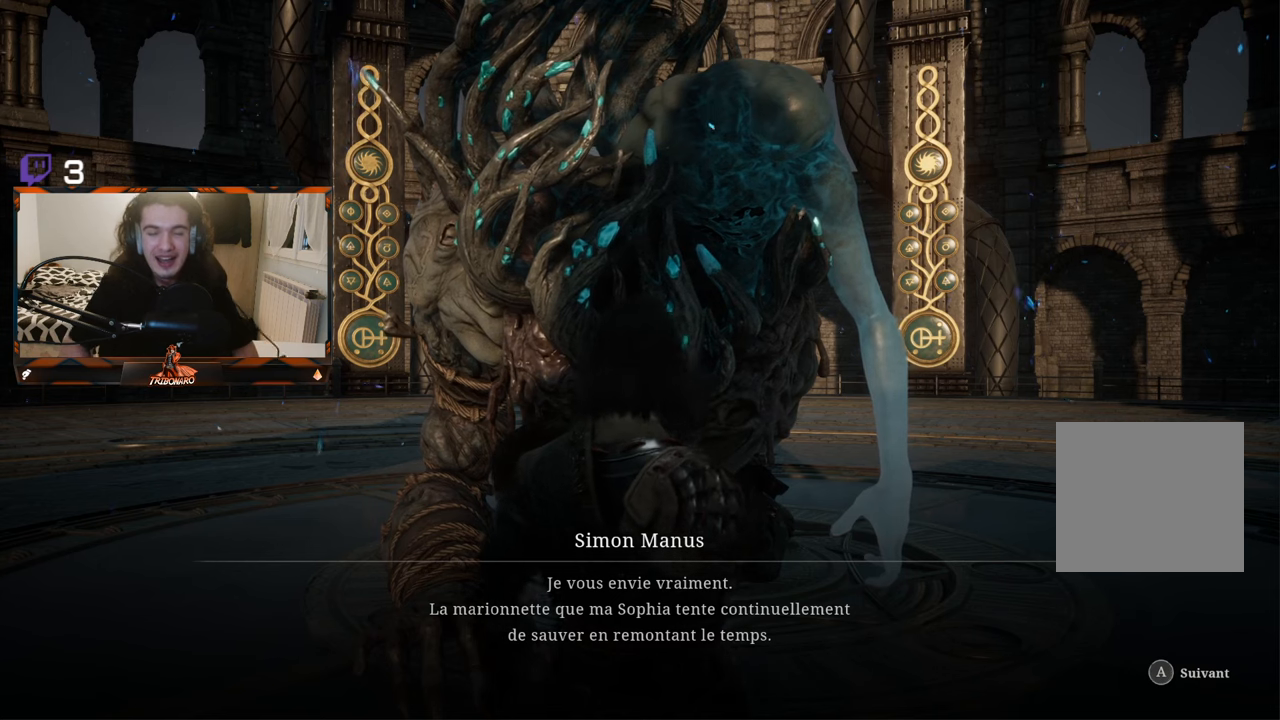
{"buttons": [], "left_stick": "center", "right_stick": "center", "events": []}
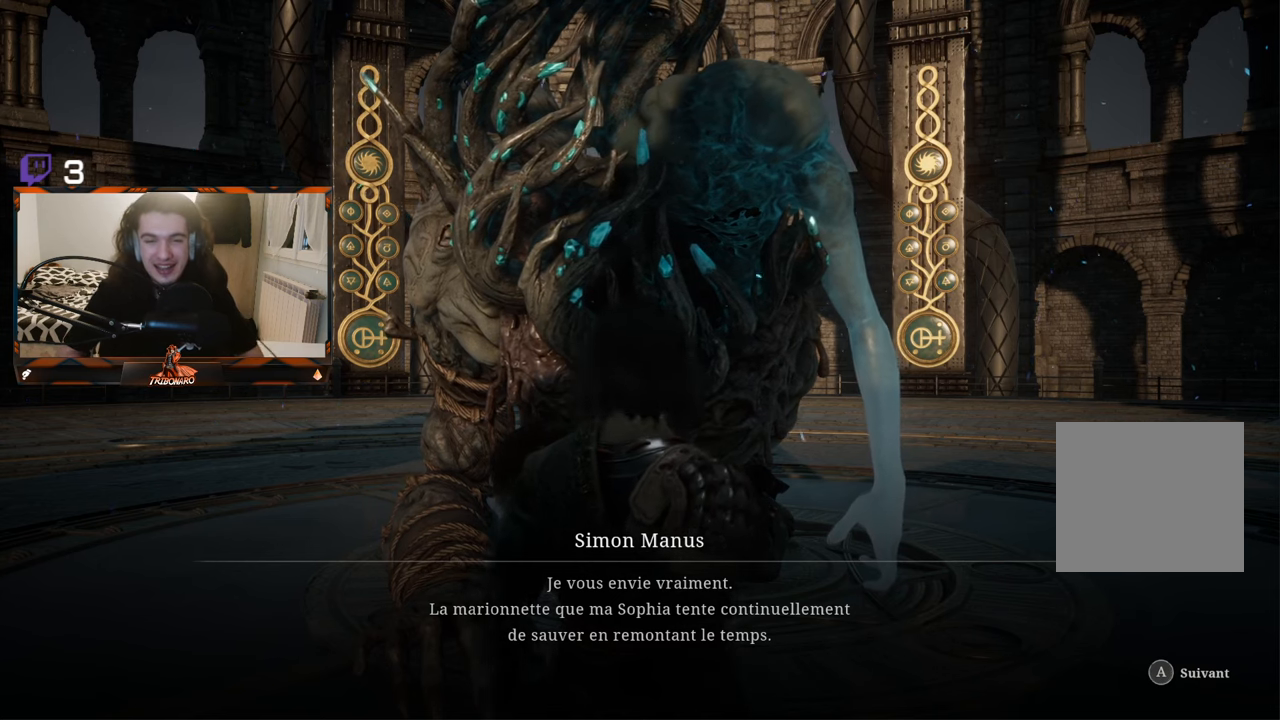
{"buttons": [], "left_stick": "center", "right_stick": "center", "events": []}
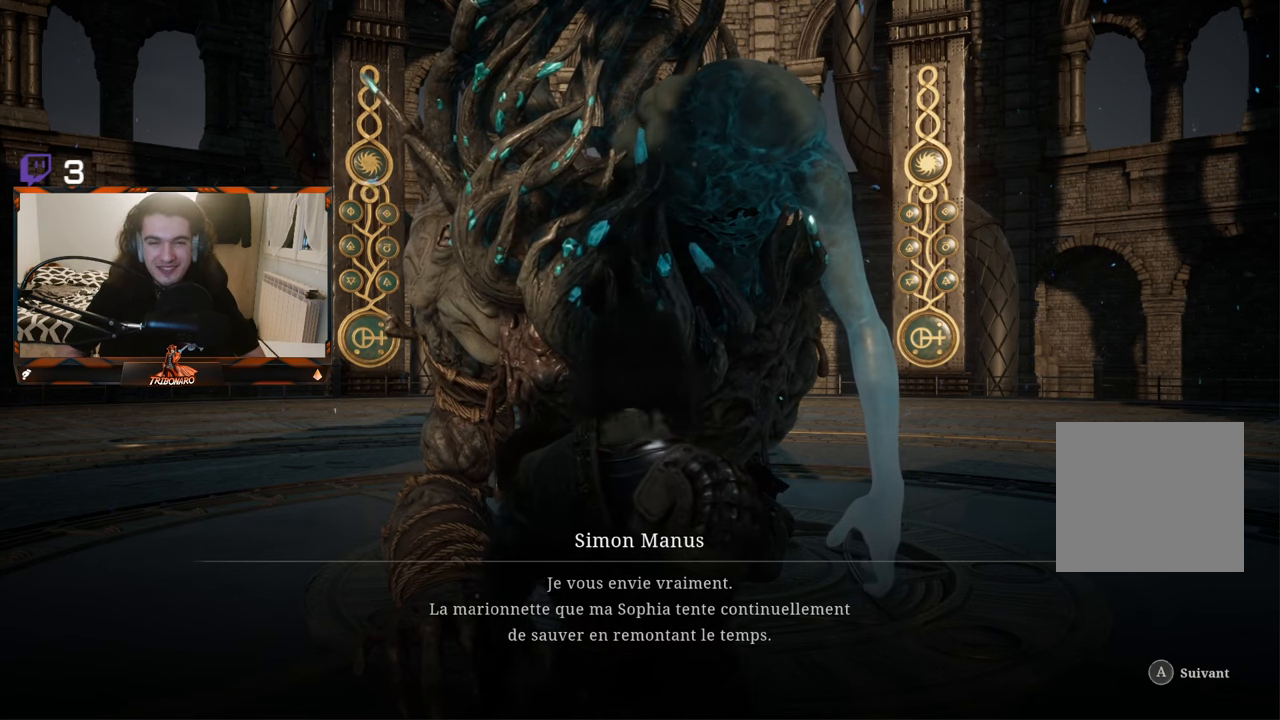
{"buttons": [], "left_stick": "center", "right_stick": "center", "events": []}
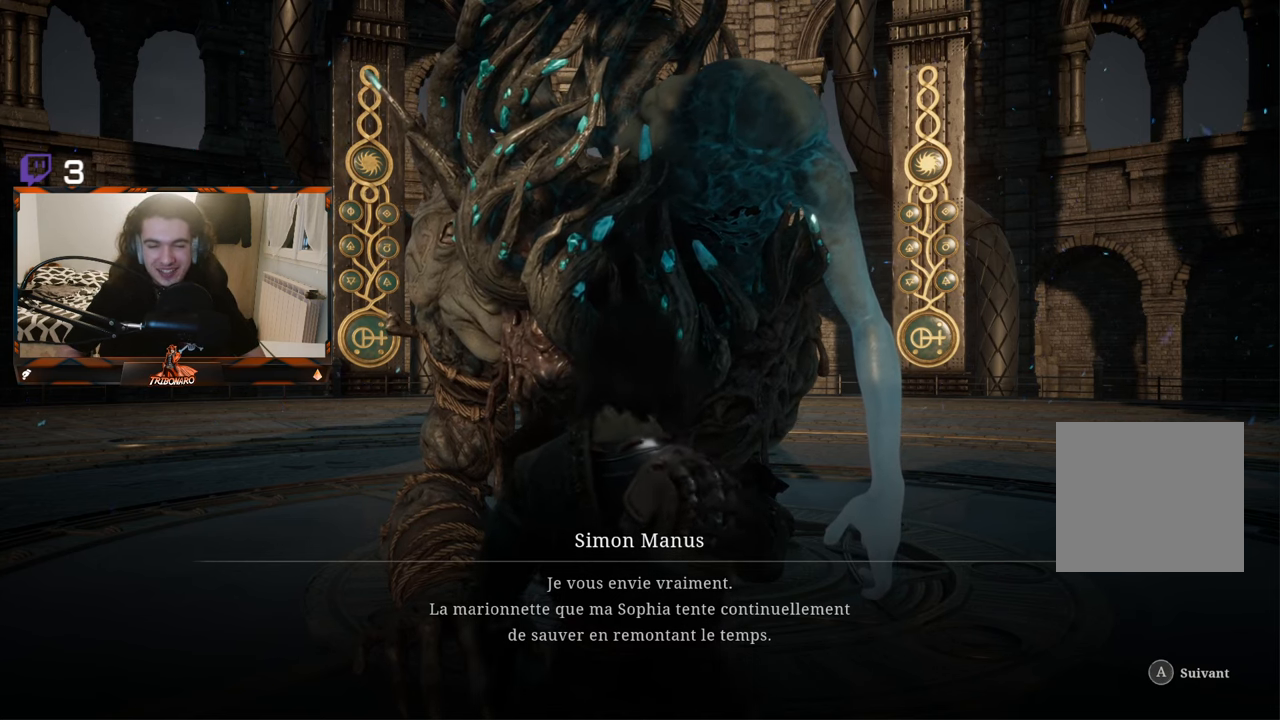
{"buttons": [], "left_stick": "center", "right_stick": "center", "events": []}
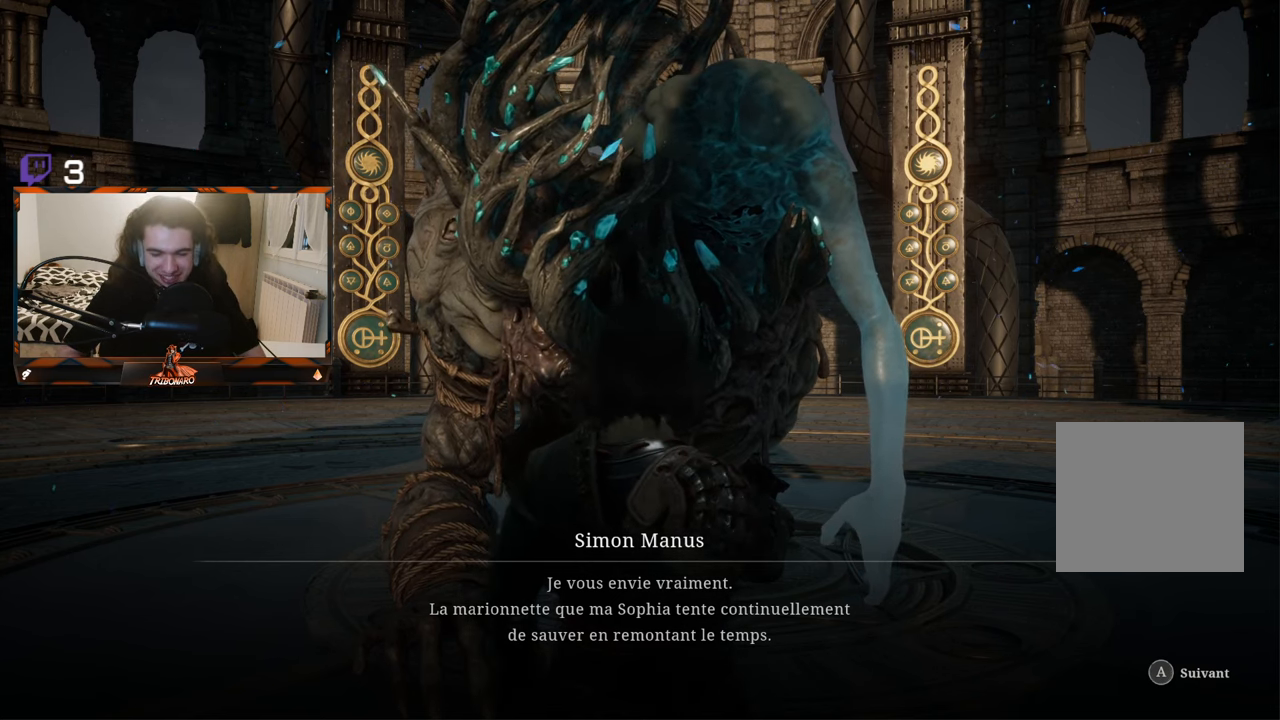
{"buttons": [], "left_stick": "center", "right_stick": "center", "events": []}
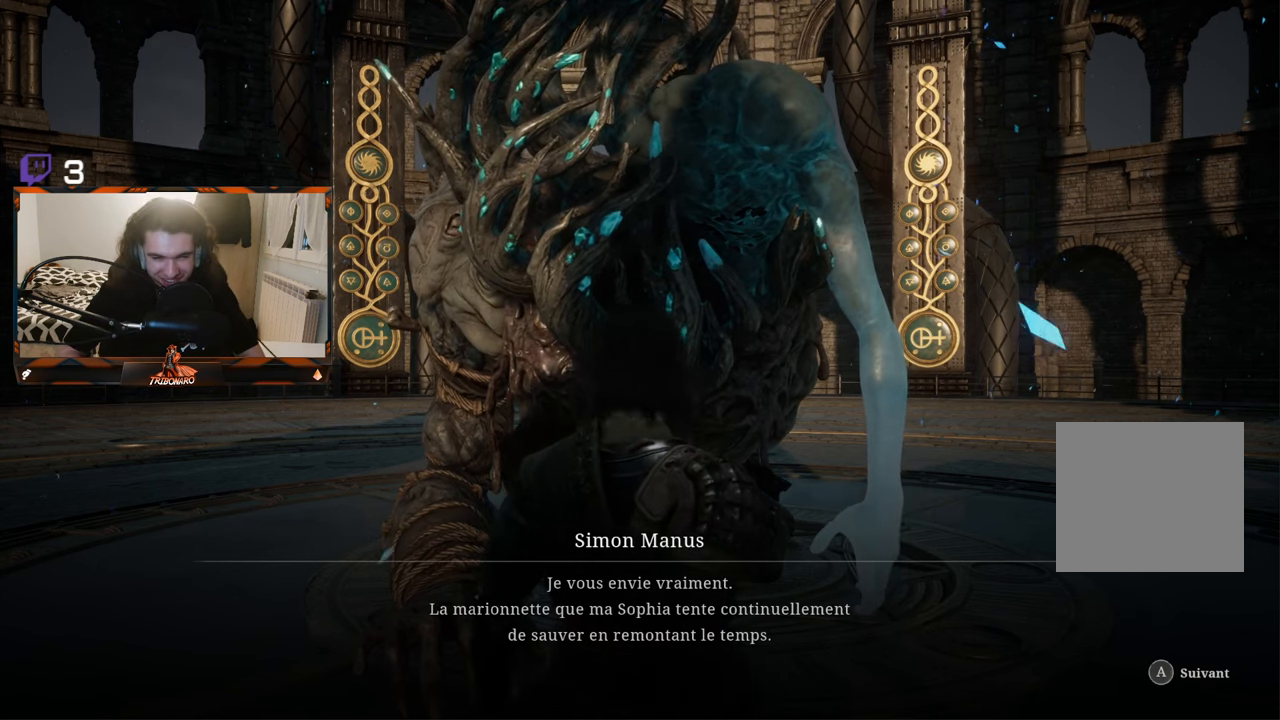
{"buttons": [], "left_stick": "center", "right_stick": "center", "events": []}
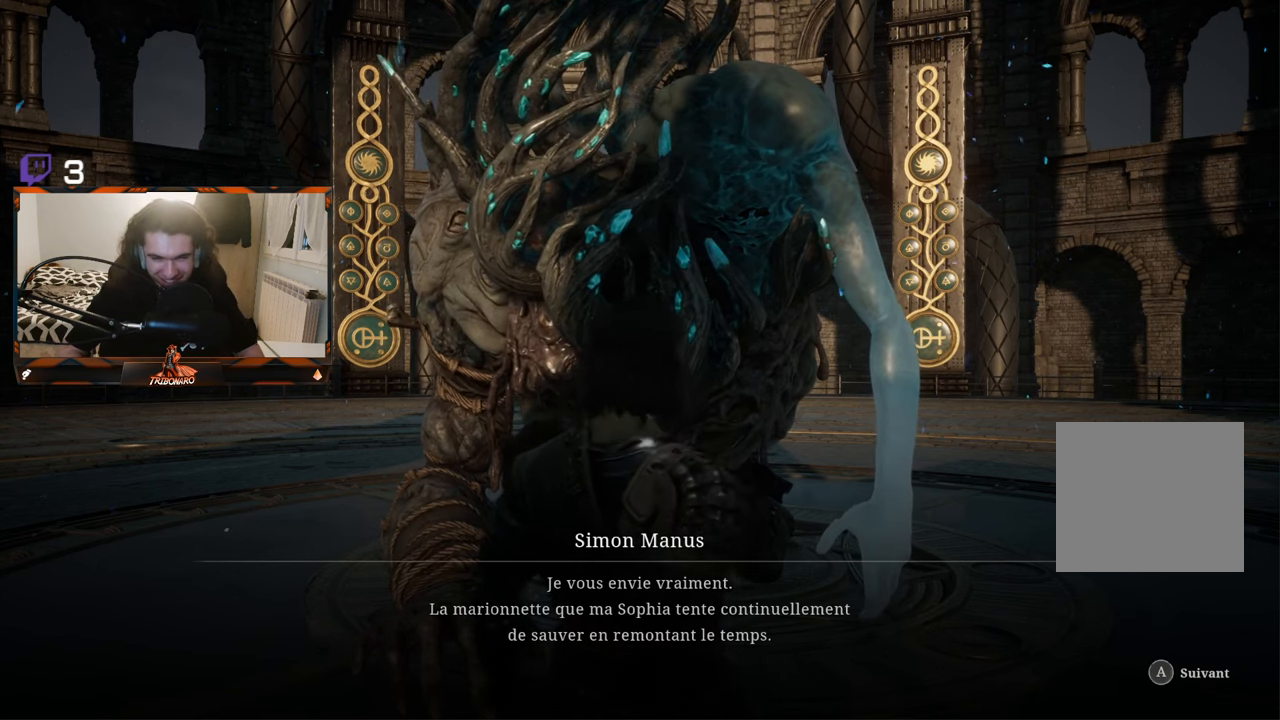
{"buttons": [], "left_stick": "center", "right_stick": "center", "events": [[133, "A", "down"], [267, "A", "up"]]}
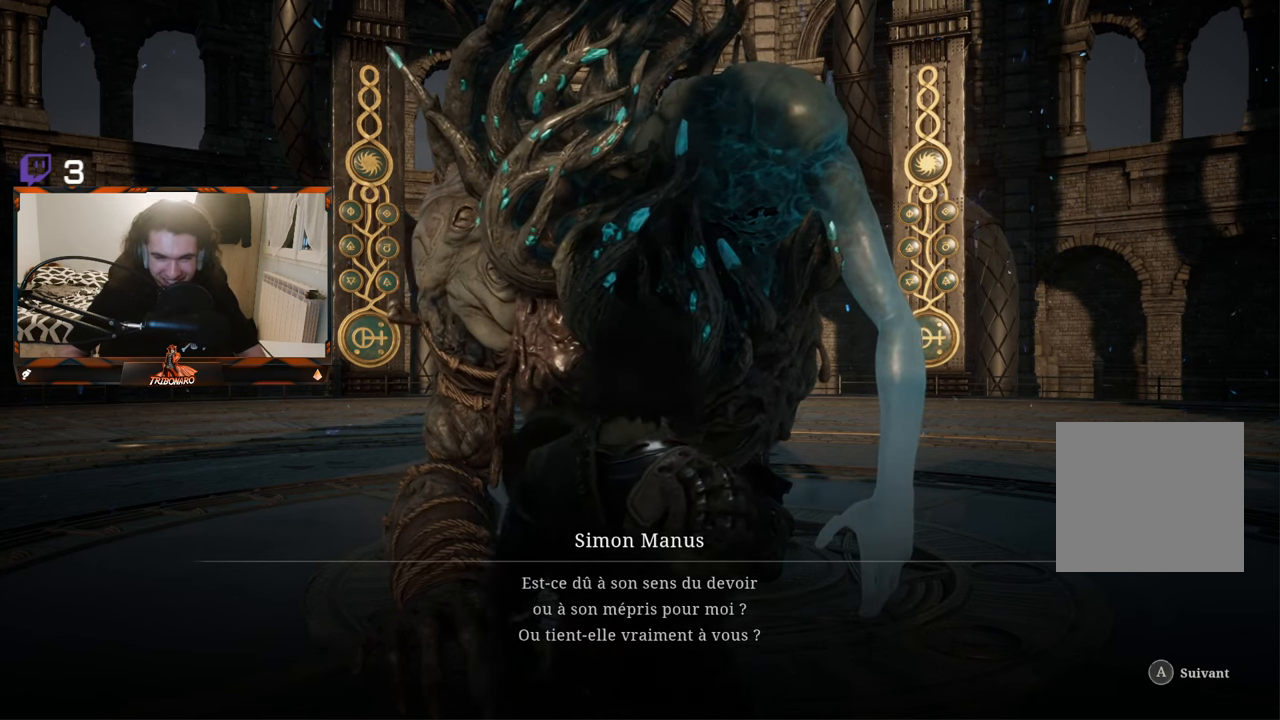
{"buttons": [], "left_stick": "center", "right_stick": "center", "events": []}
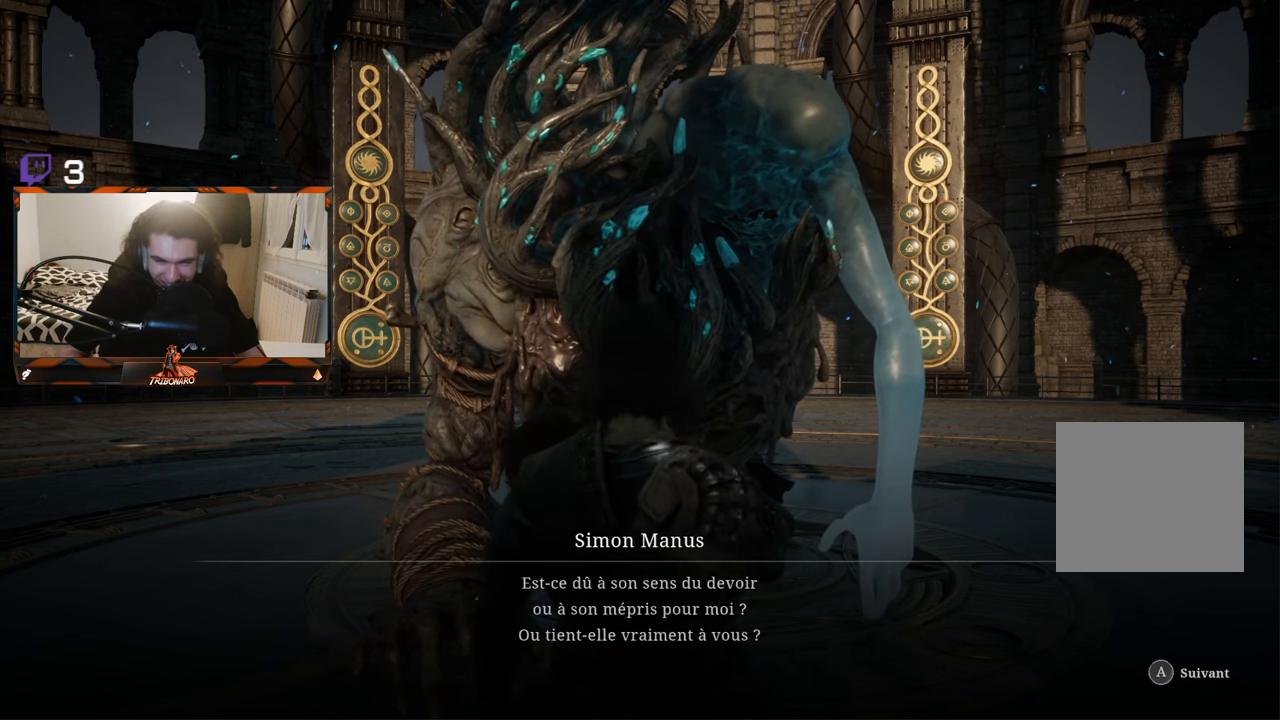
{"buttons": [], "left_stick": "center", "right_stick": "center", "events": []}
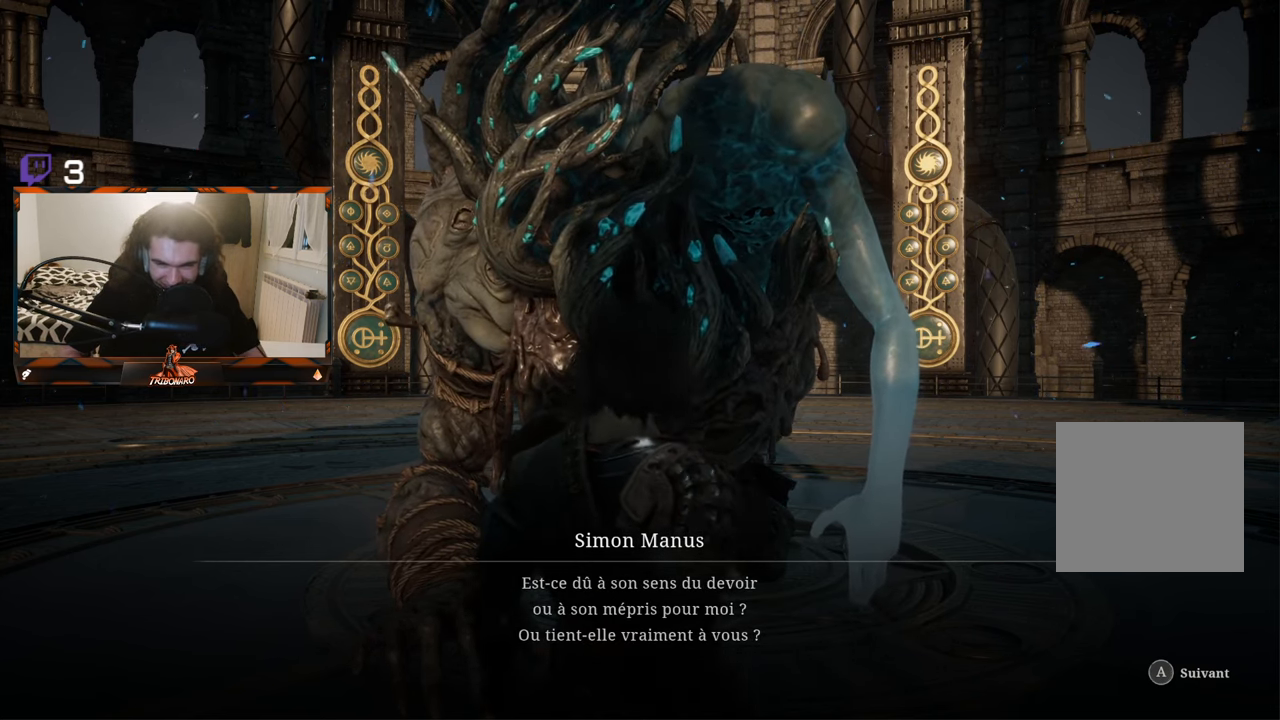
{"buttons": [], "left_stick": "center", "right_stick": "center", "events": []}
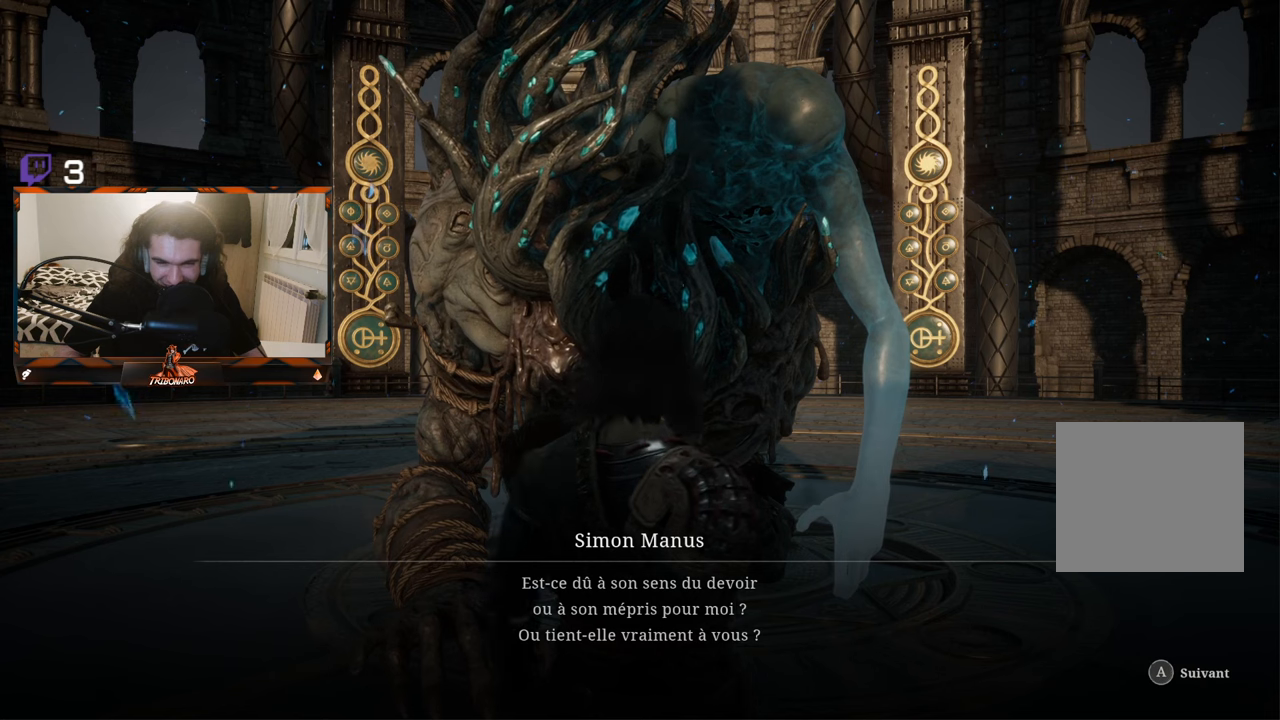
{"buttons": [], "left_stick": "center", "right_stick": "center", "events": []}
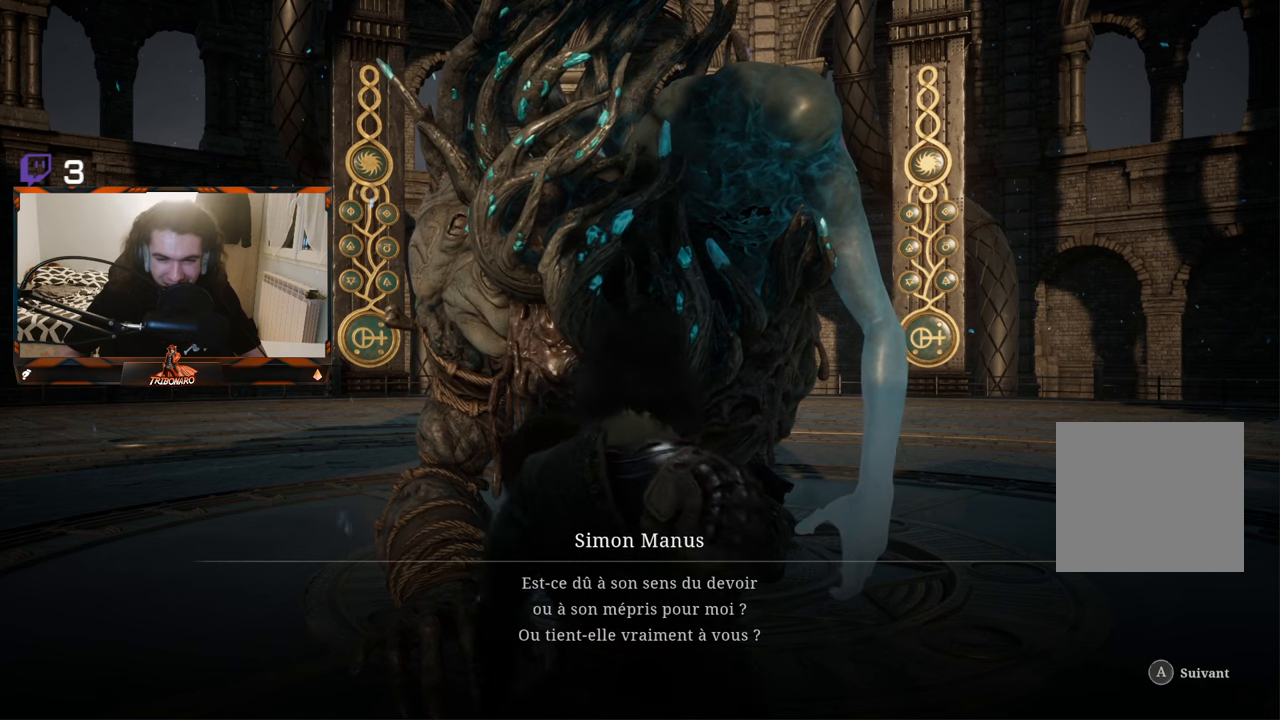
{"buttons": [], "left_stick": "center", "right_stick": "center", "events": [[167, "A", "down"], [250, "A", "up"]]}
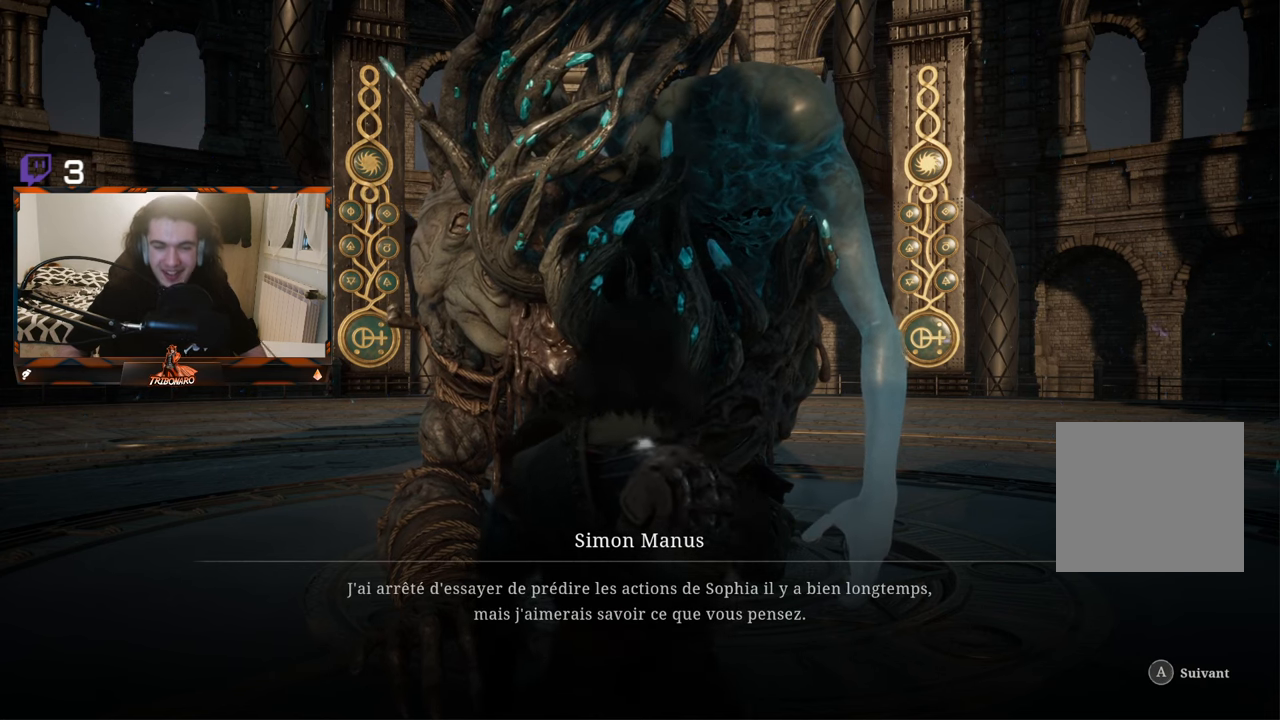
{"buttons": [], "left_stick": "center", "right_stick": "center", "events": [[134, "A", "down"], [234, "A", "up"]]}
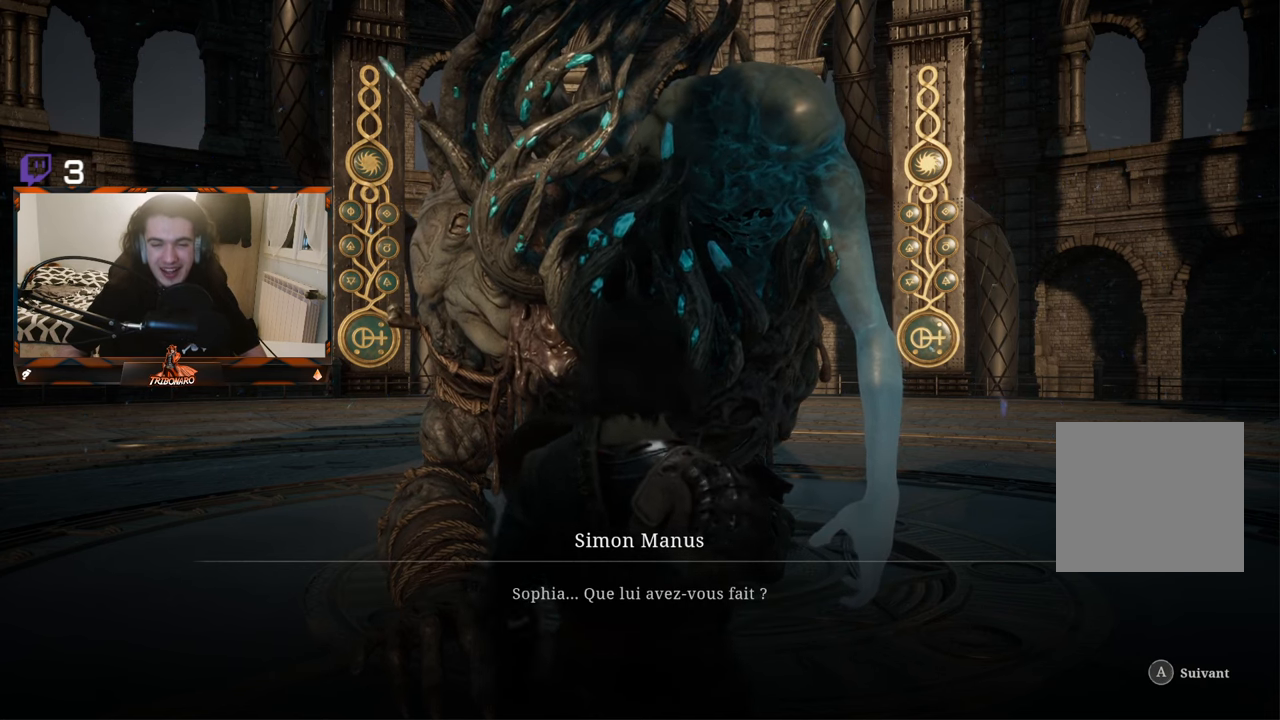
{"buttons": [], "left_stick": "center", "right_stick": "center", "events": [[167, "A", "down"], [217, "A", "up"]]}
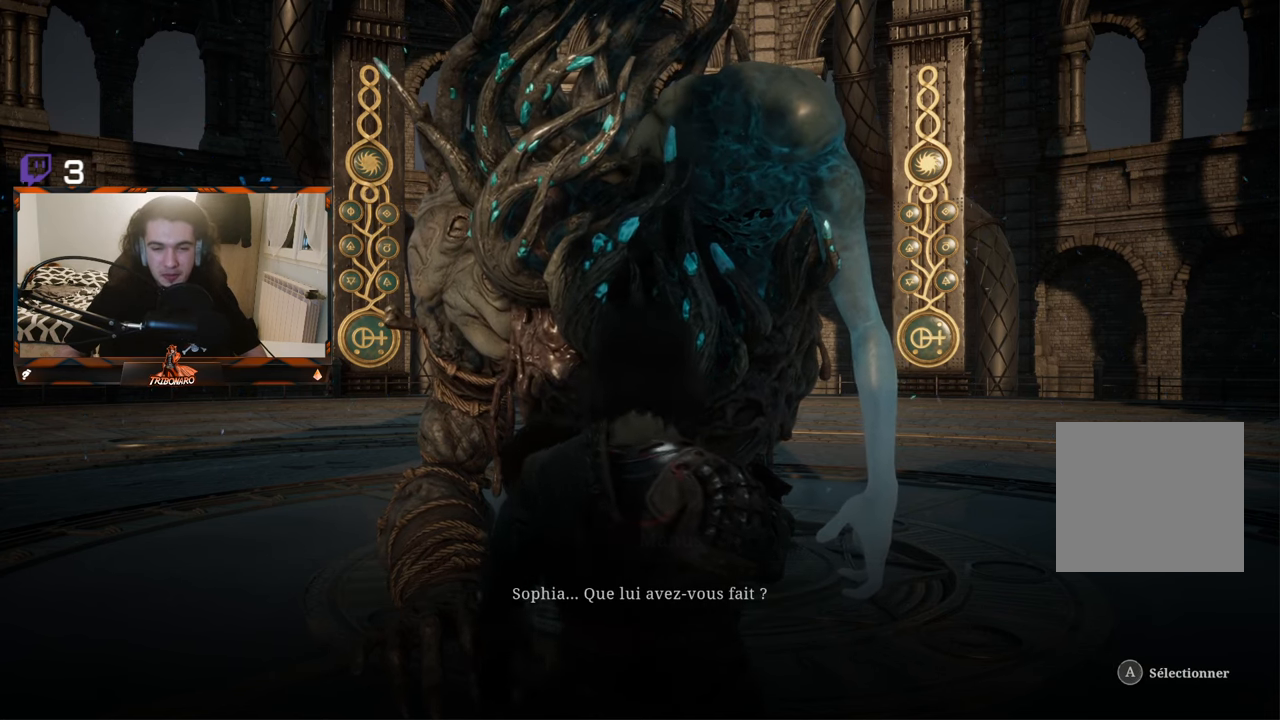
{"buttons": [], "left_stick": "center", "right_stick": "center", "events": []}
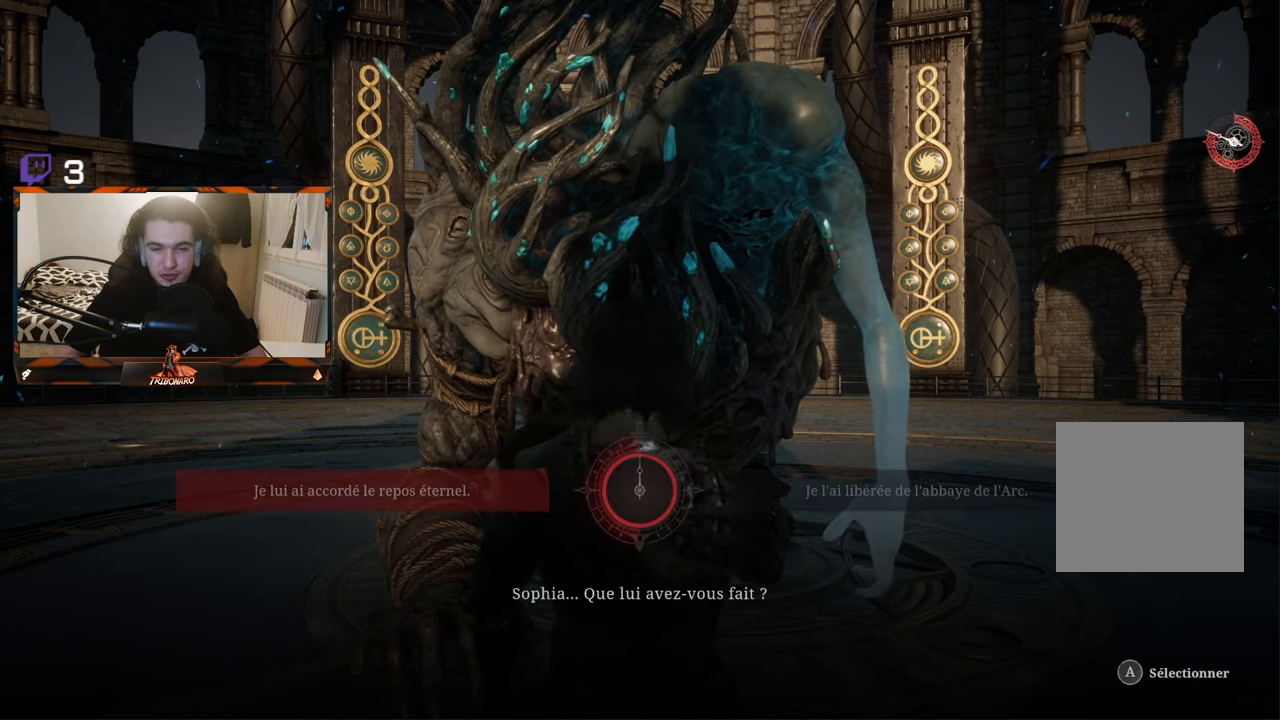
{"buttons": [], "left_stick": "center", "right_stick": "center", "events": []}